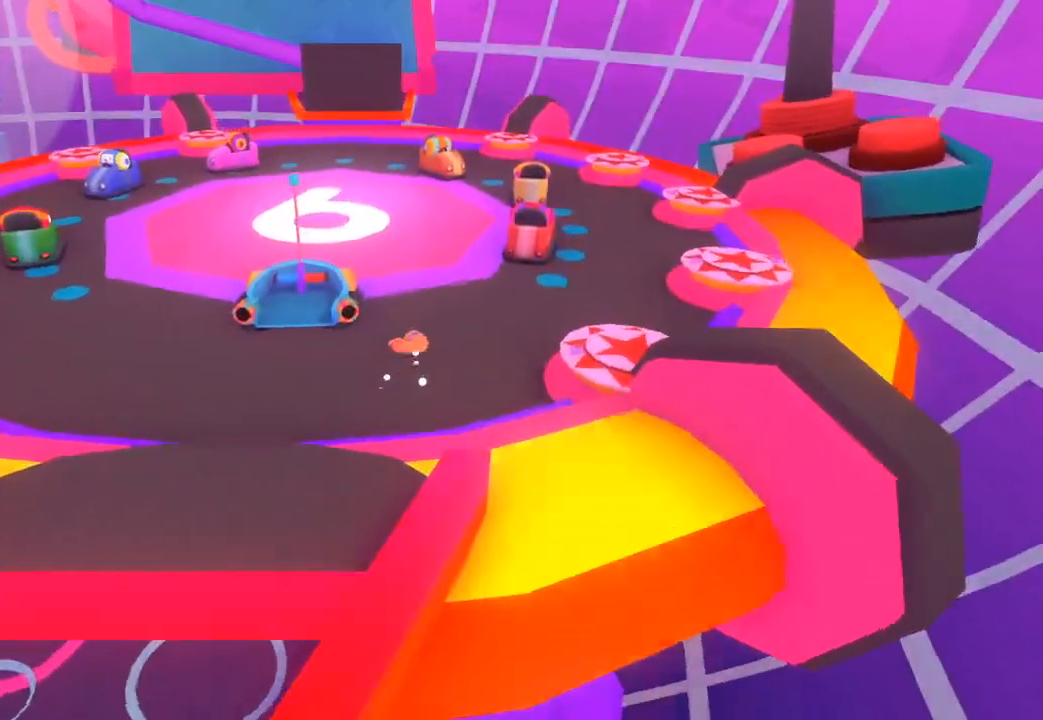
Gameplay with a controller (Xbox layout); each line is a JSON object with the inputs held at the frame after it. "button_events" lists button changes between this image and that frame as [ms after this image, input, new state], when the widget could be followed in between (sticks are given only as held states).
{"buttons": [], "left_stick": "up", "right_stick": "up", "button_events": []}
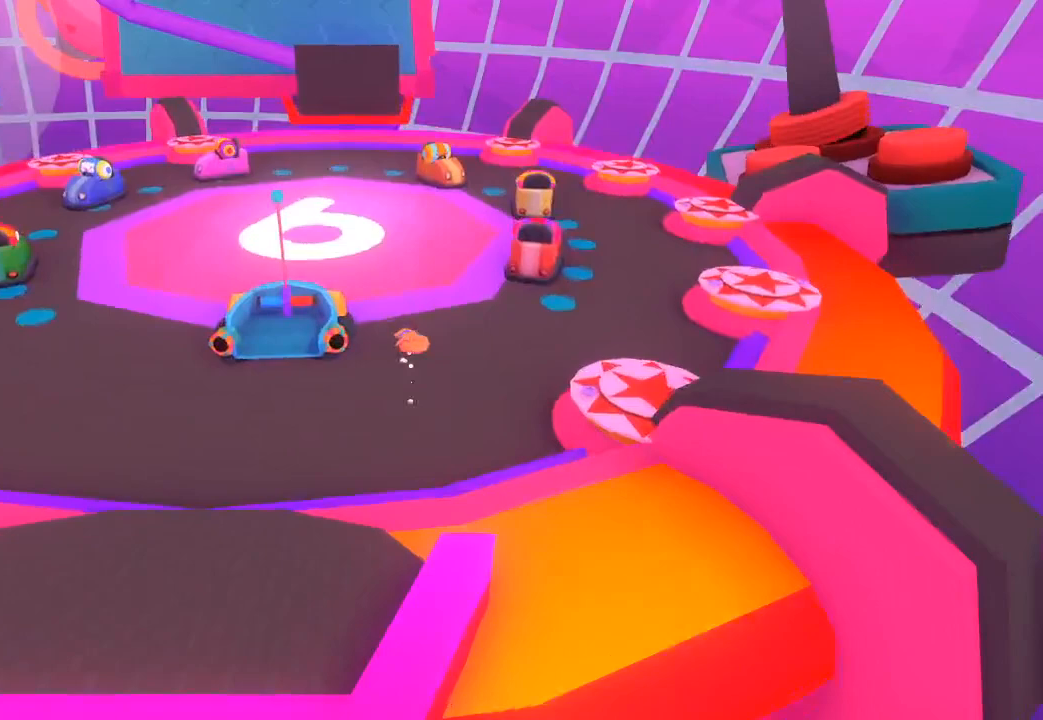
{"buttons": [], "left_stick": "up-left", "right_stick": "center", "button_events": []}
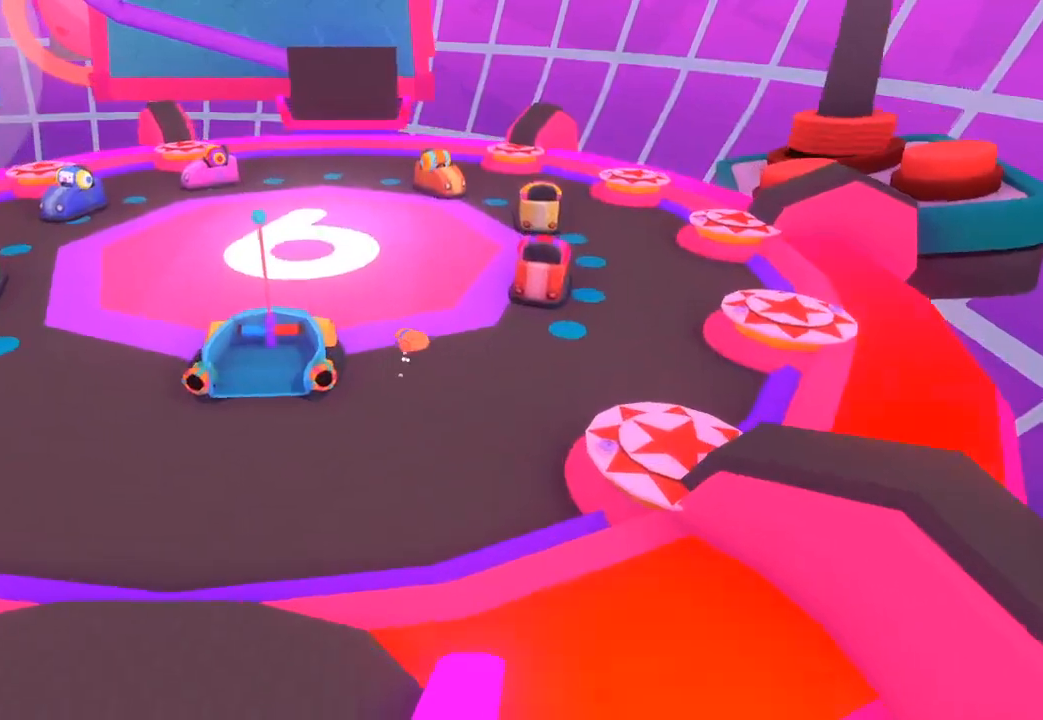
{"buttons": [], "left_stick": "up-left", "right_stick": "up", "button_events": []}
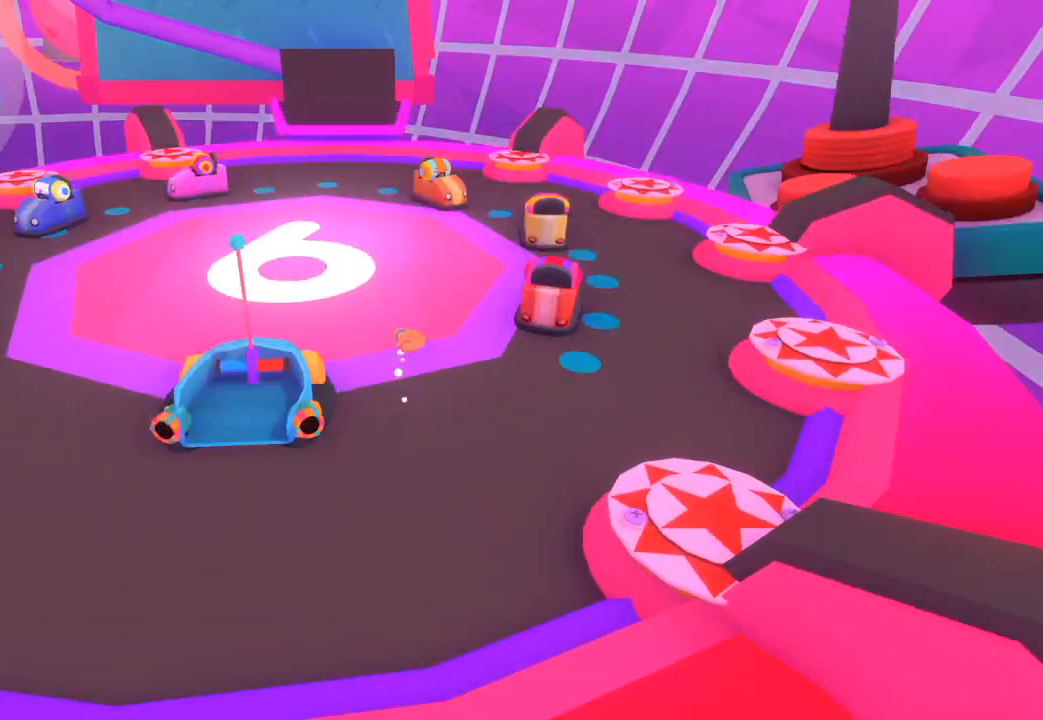
{"buttons": [], "left_stick": "up-left", "right_stick": "up", "button_events": []}
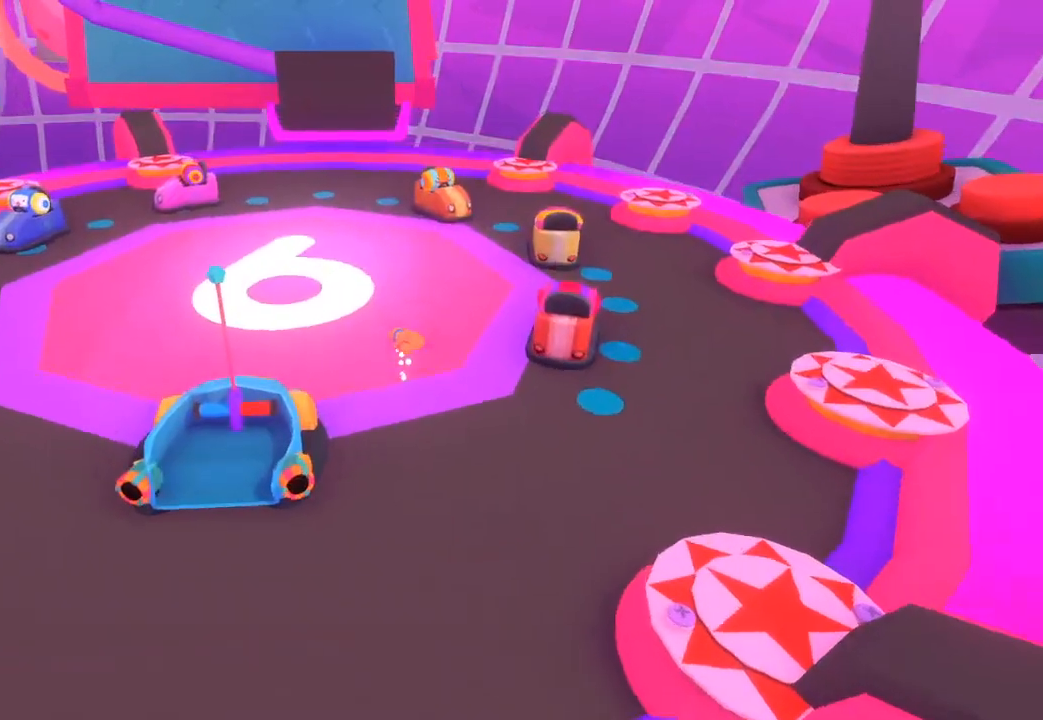
{"buttons": [], "left_stick": "up-left", "right_stick": "center", "button_events": []}
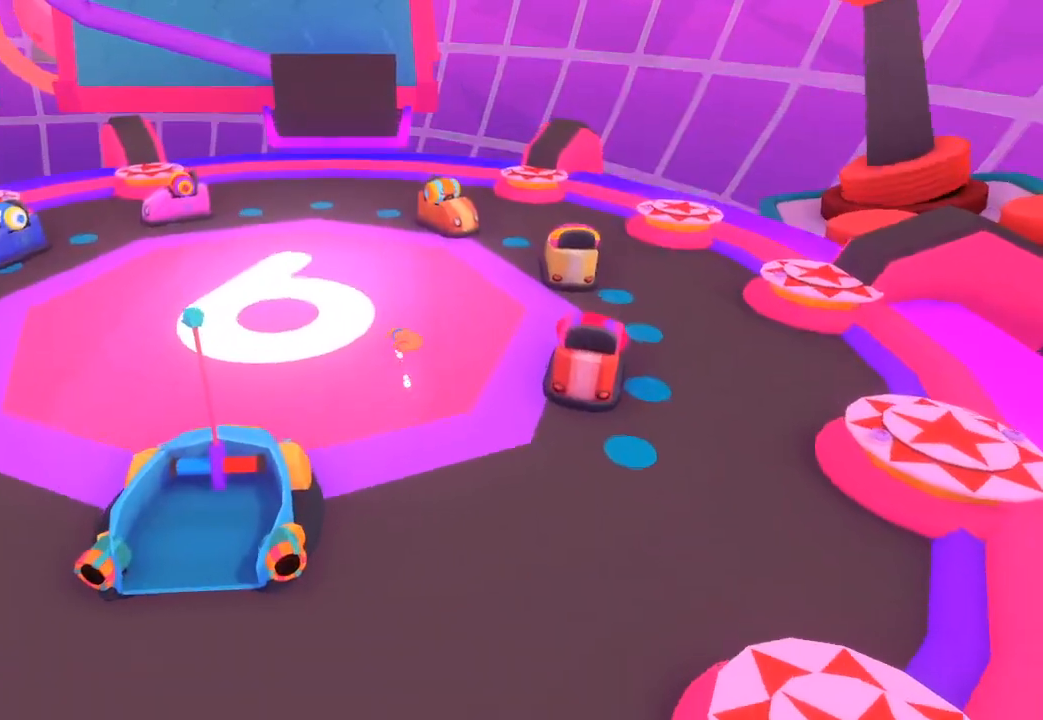
{"buttons": [], "left_stick": "up", "right_stick": "up", "button_events": []}
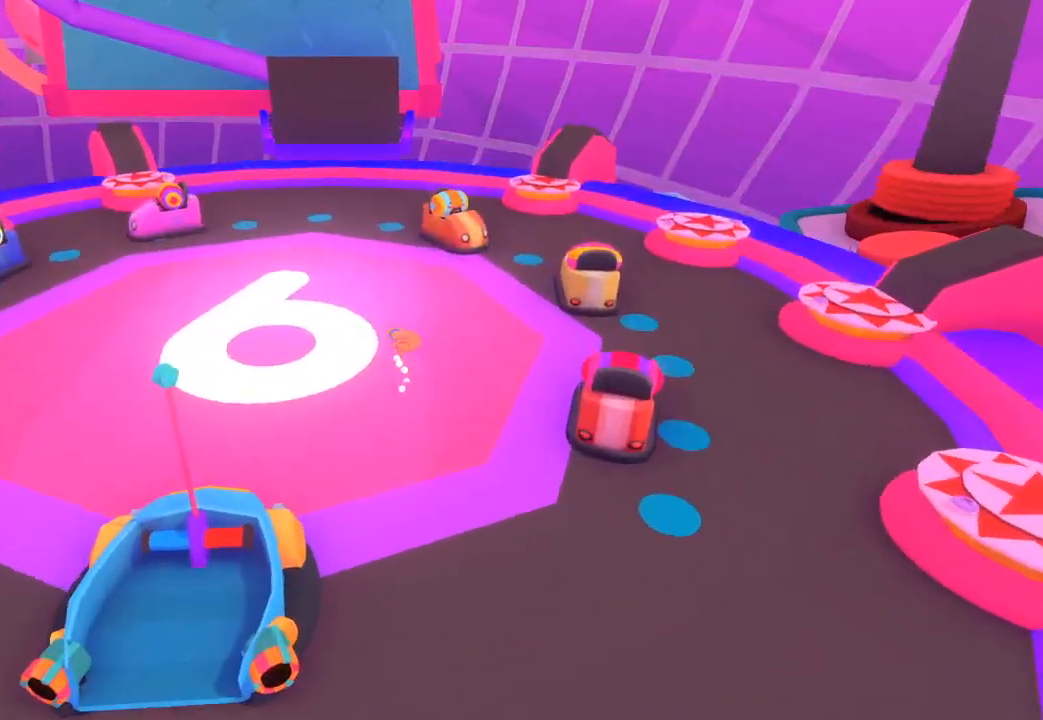
{"buttons": [], "left_stick": "up", "right_stick": "center", "button_events": []}
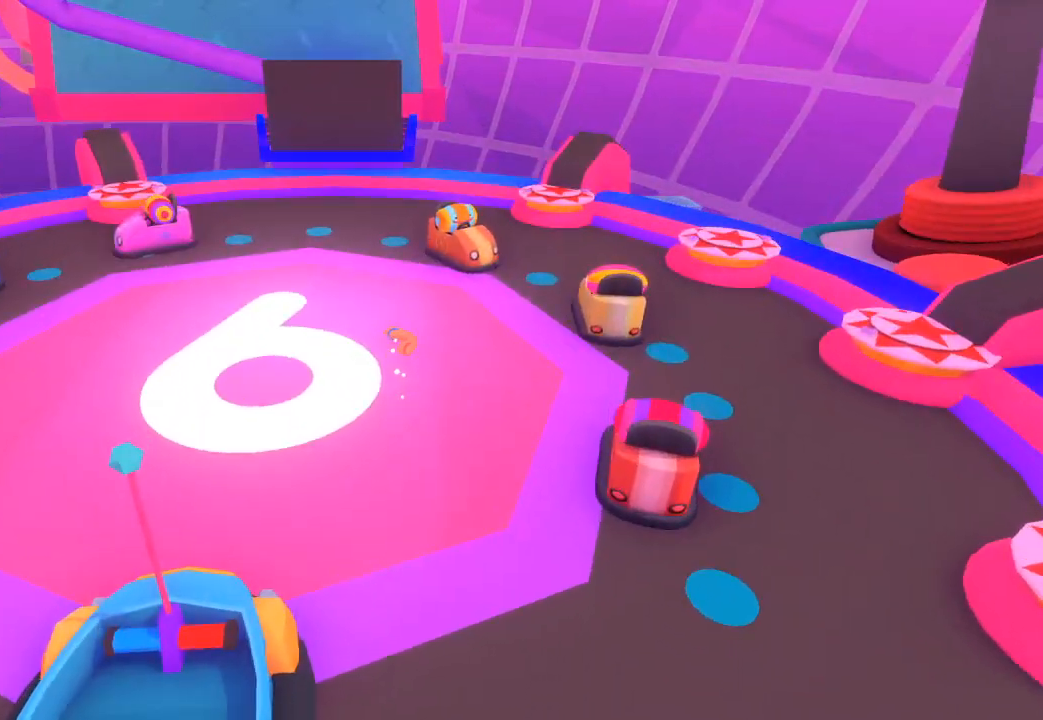
{"buttons": [], "left_stick": "up", "right_stick": "center", "button_events": []}
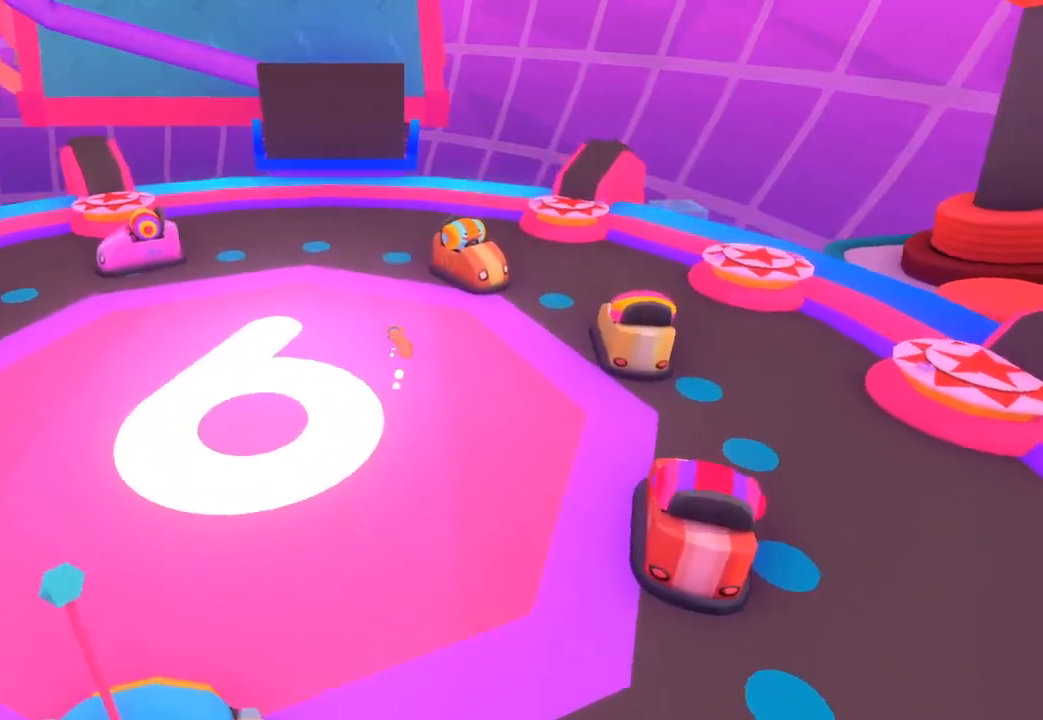
{"buttons": [], "left_stick": "up", "right_stick": "center", "button_events": []}
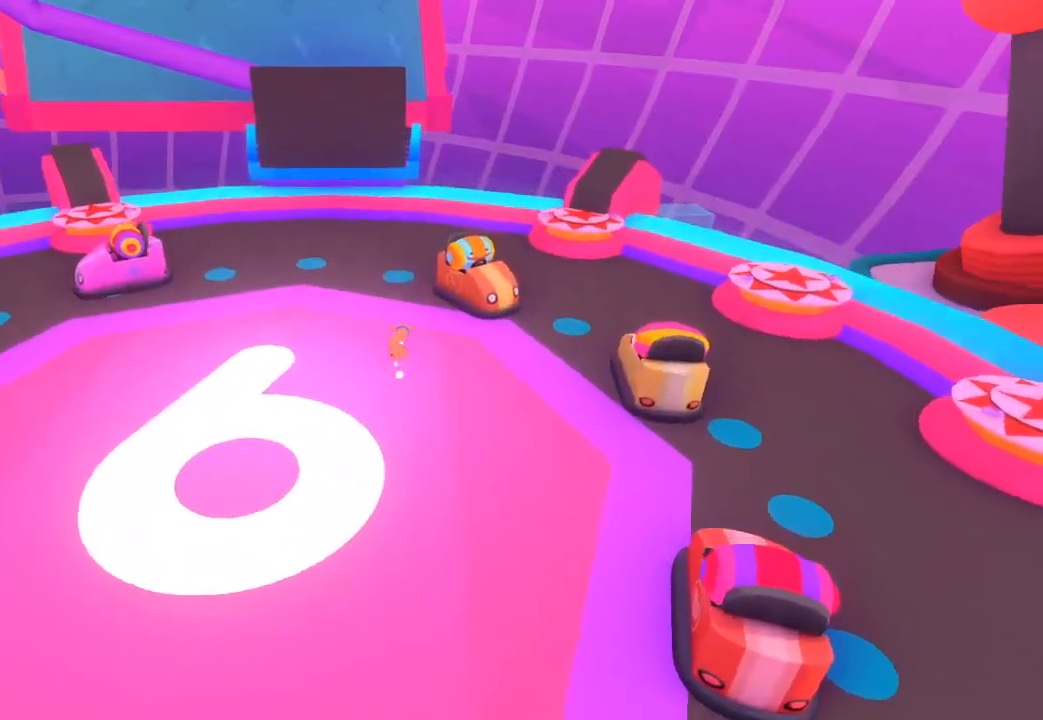
{"buttons": [], "left_stick": "up", "right_stick": "center", "button_events": []}
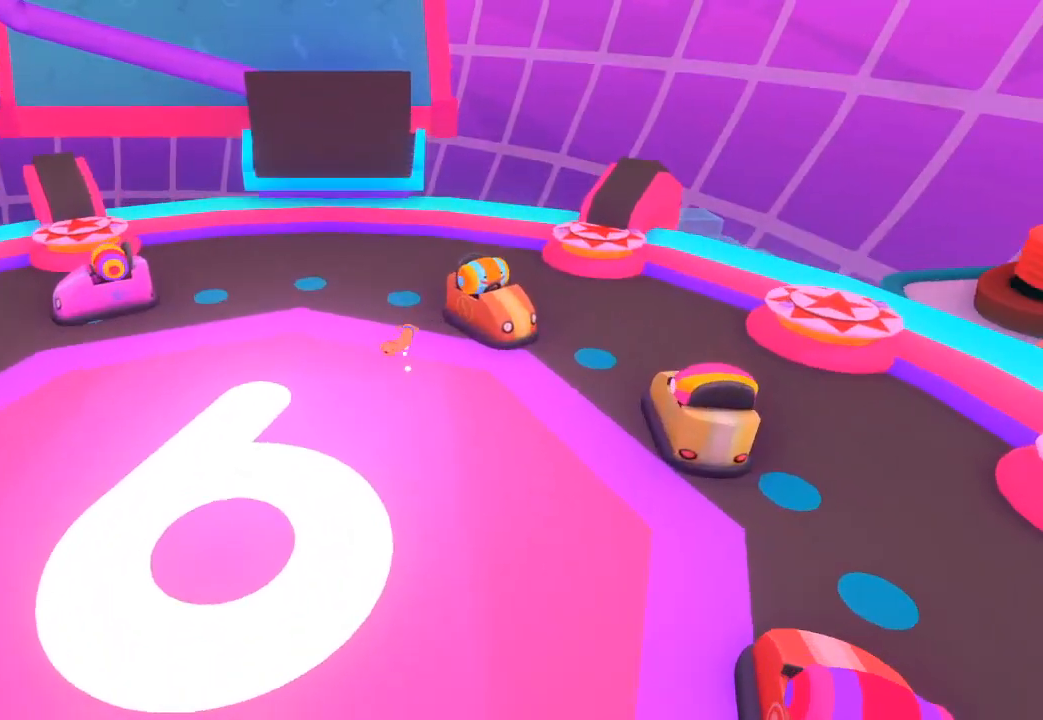
{"buttons": [], "left_stick": "up-right", "right_stick": "center", "button_events": []}
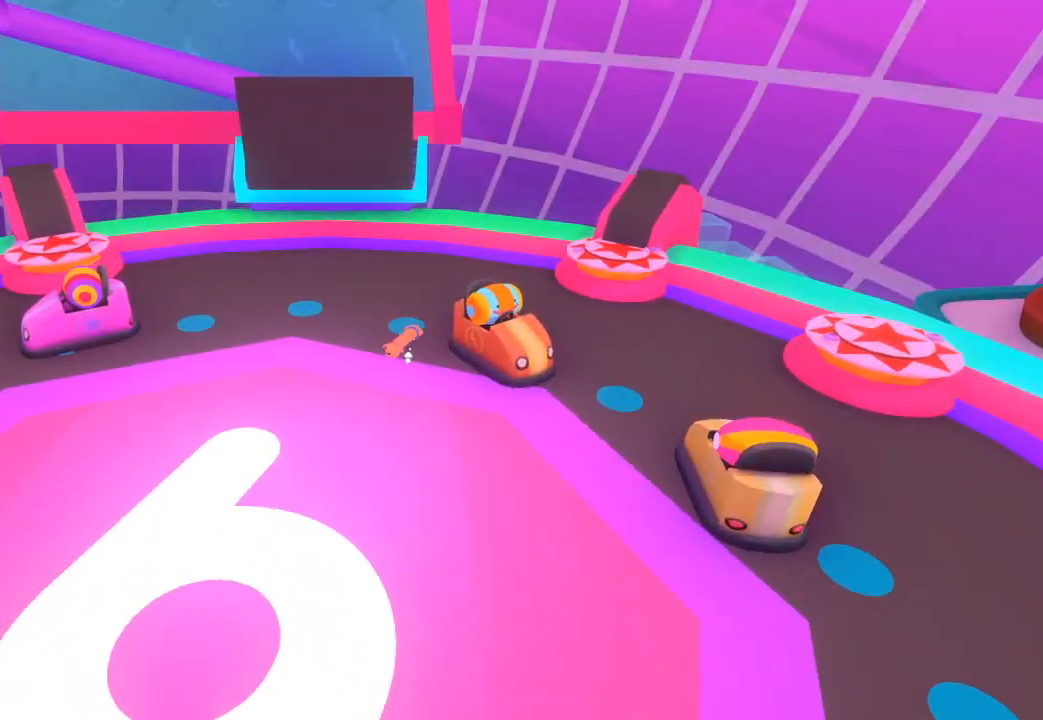
{"buttons": [], "left_stick": "up", "right_stick": "center", "button_events": []}
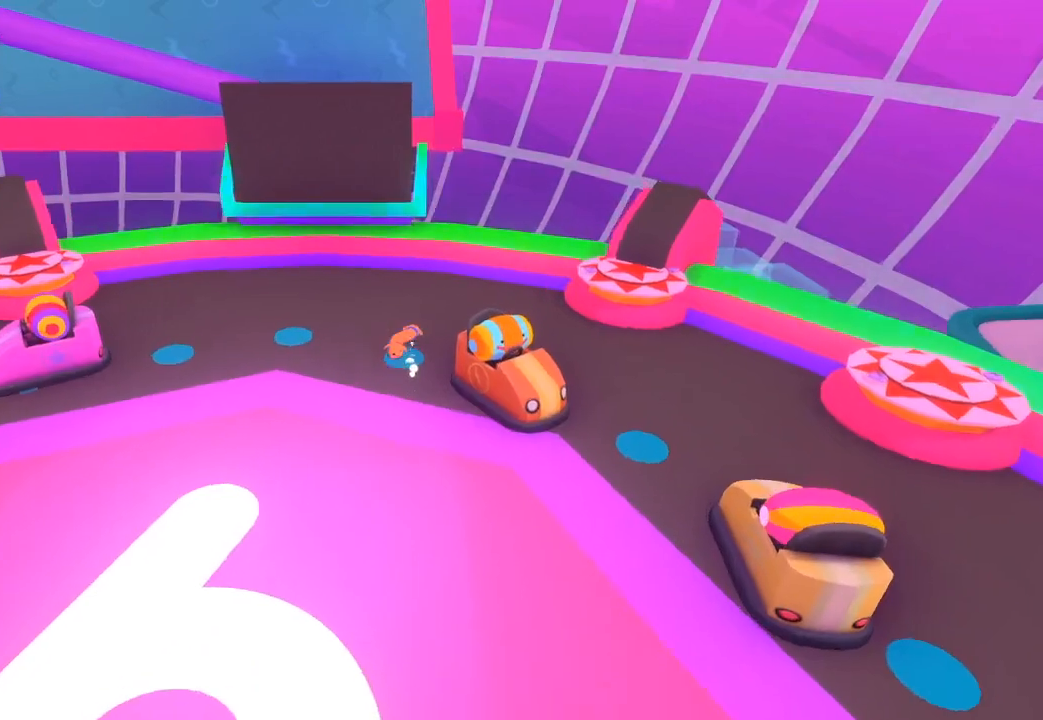
{"buttons": [], "left_stick": "up-right", "right_stick": "center", "button_events": []}
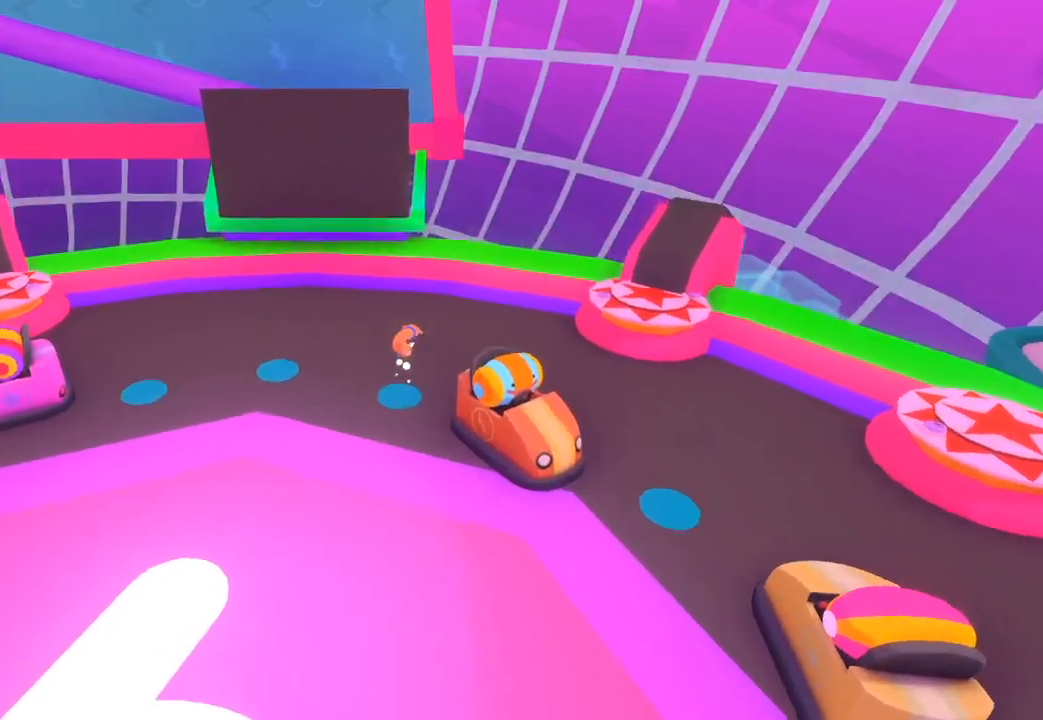
{"buttons": [], "left_stick": "up-right", "right_stick": "right", "button_events": []}
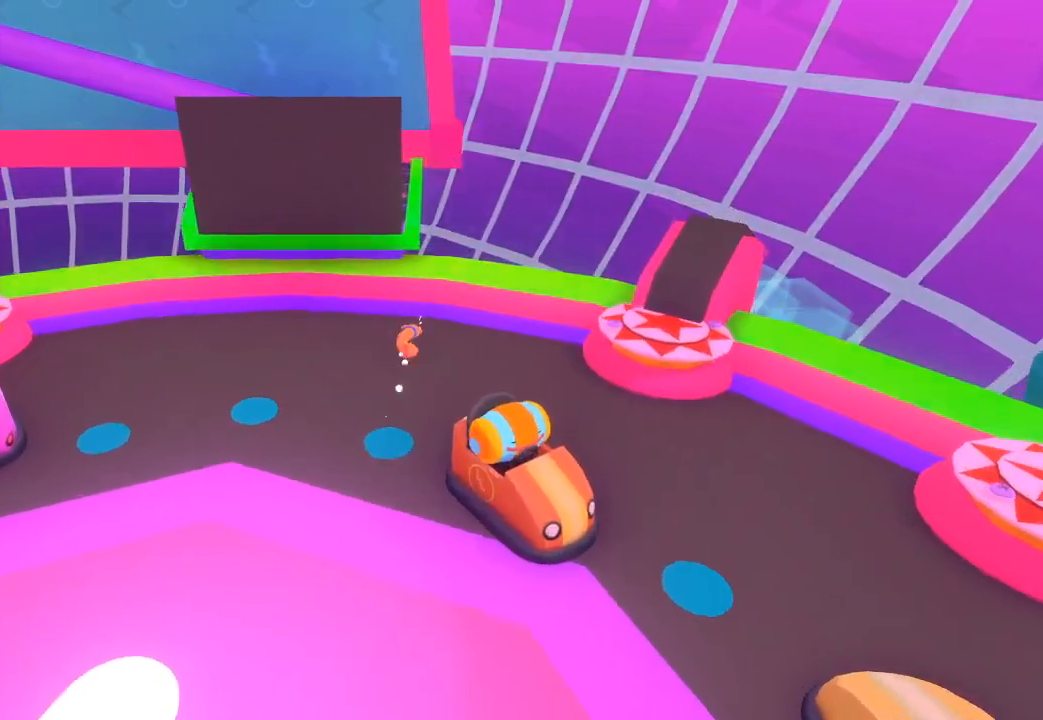
{"buttons": [], "left_stick": "up-right", "right_stick": "up-right", "button_events": [[67, "L1", "down"], [167, "L1", "up"]]}
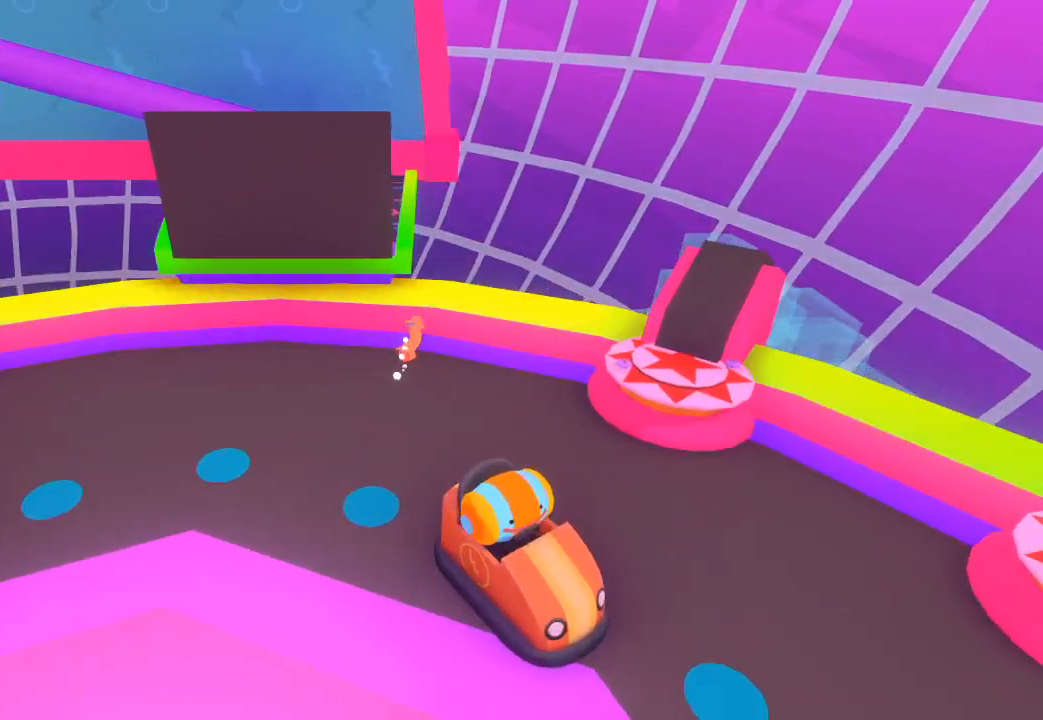
{"buttons": ["L1", "L2"], "left_stick": "up", "right_stick": "center", "button_events": [[467, "L2", "down"], [500, "L1", "down"]]}
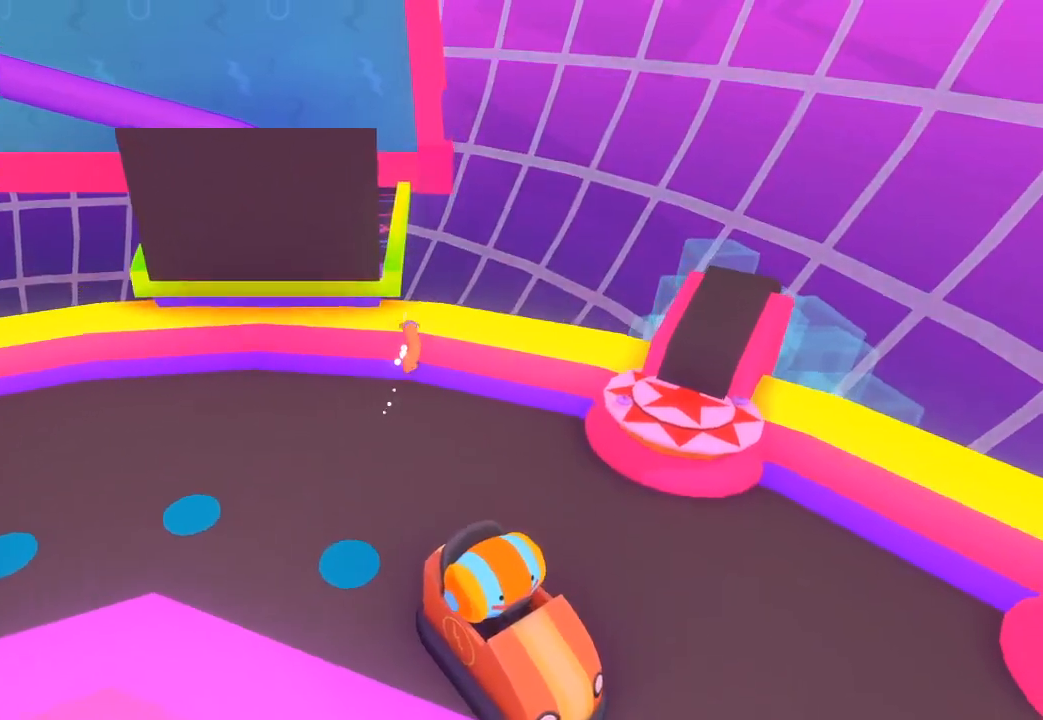
{"buttons": ["L2", "L3"], "left_stick": "up-left", "right_stick": "center", "button_events": [[367, "L1", "up"], [400, "L3", "down"]]}
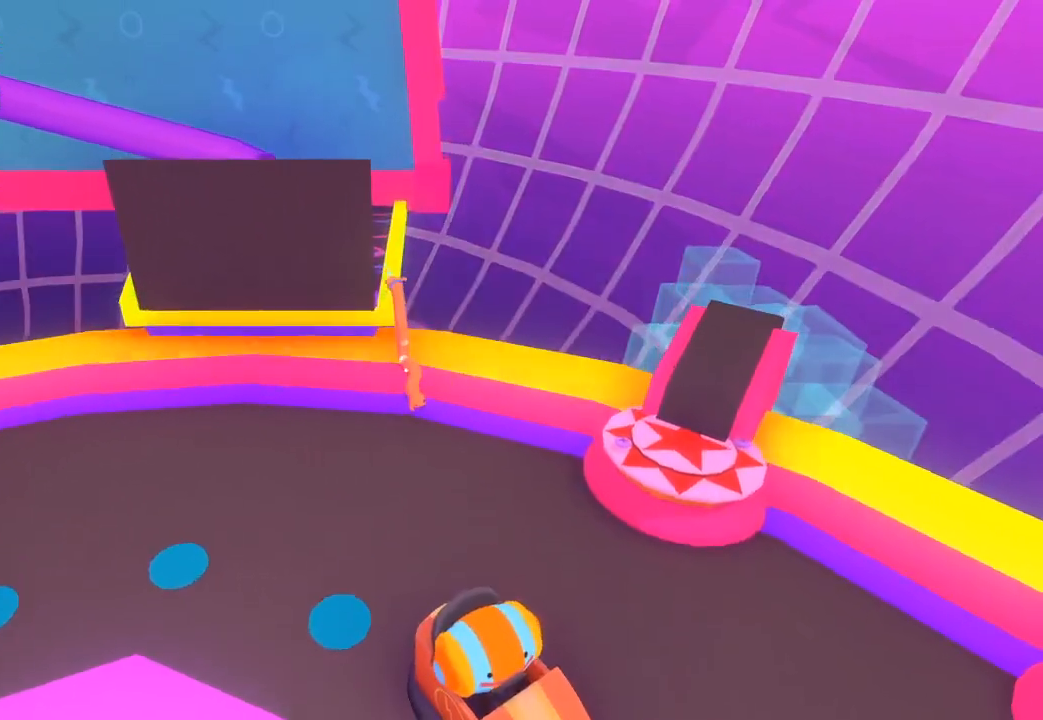
{"buttons": ["L2"], "left_stick": "up-left", "right_stick": "up-right", "button_events": [[67, "L3", "up"]]}
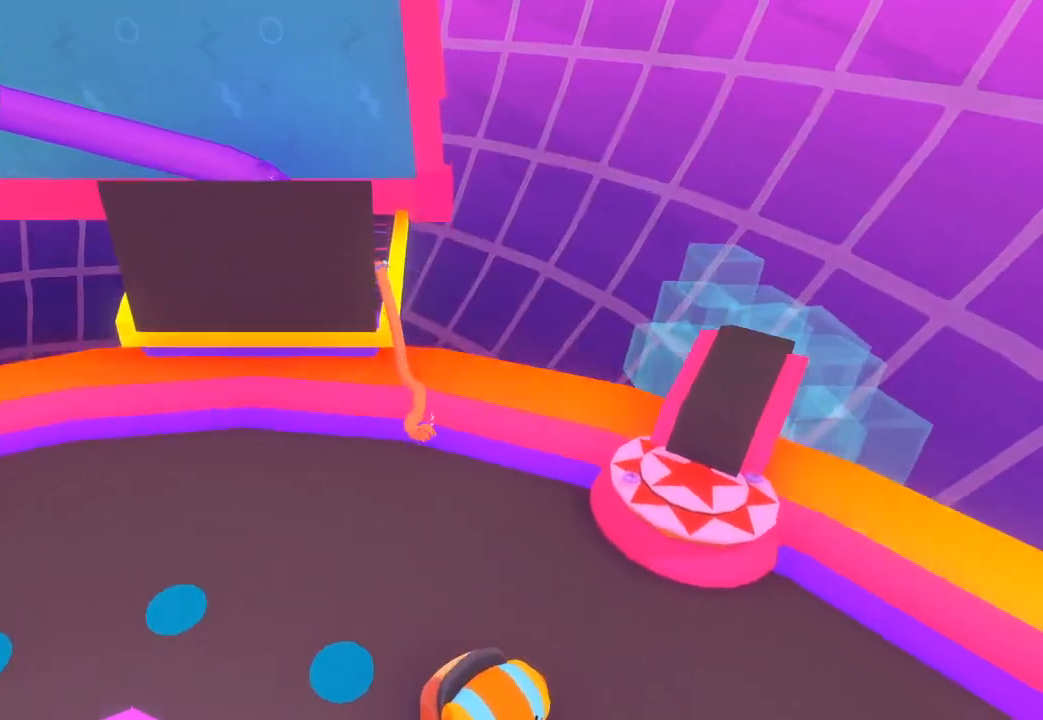
{"buttons": ["L2"], "left_stick": "up-left", "right_stick": "center", "button_events": [[167, "R1", "down"], [233, "R1", "up"]]}
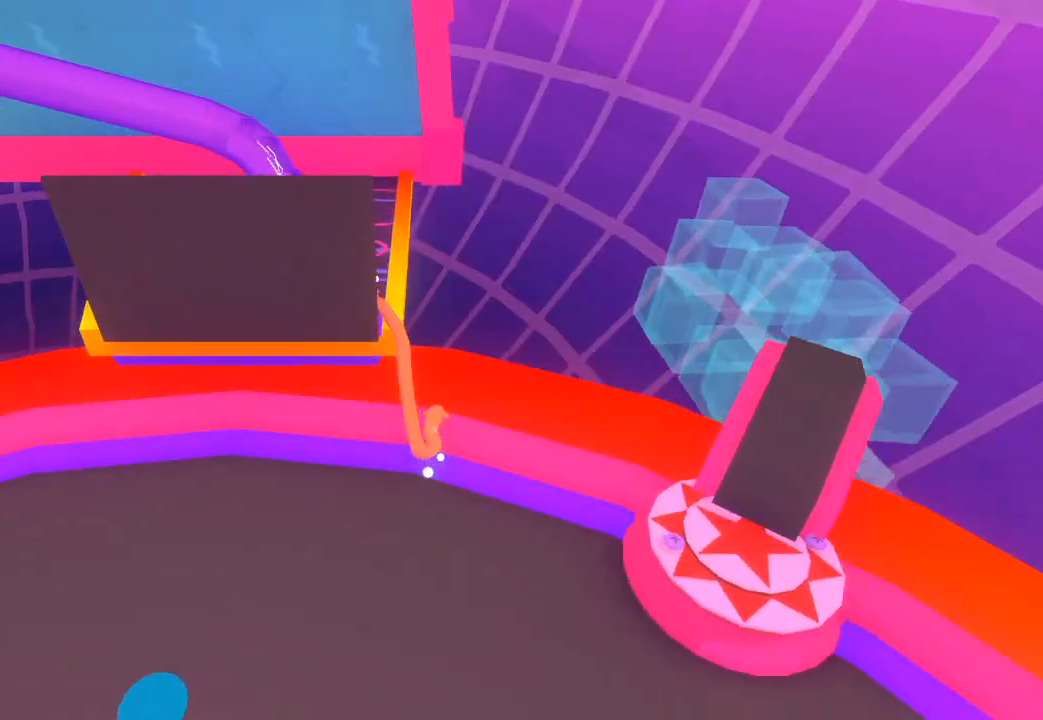
{"buttons": ["L2"], "left_stick": "up-left", "right_stick": "up", "button_events": []}
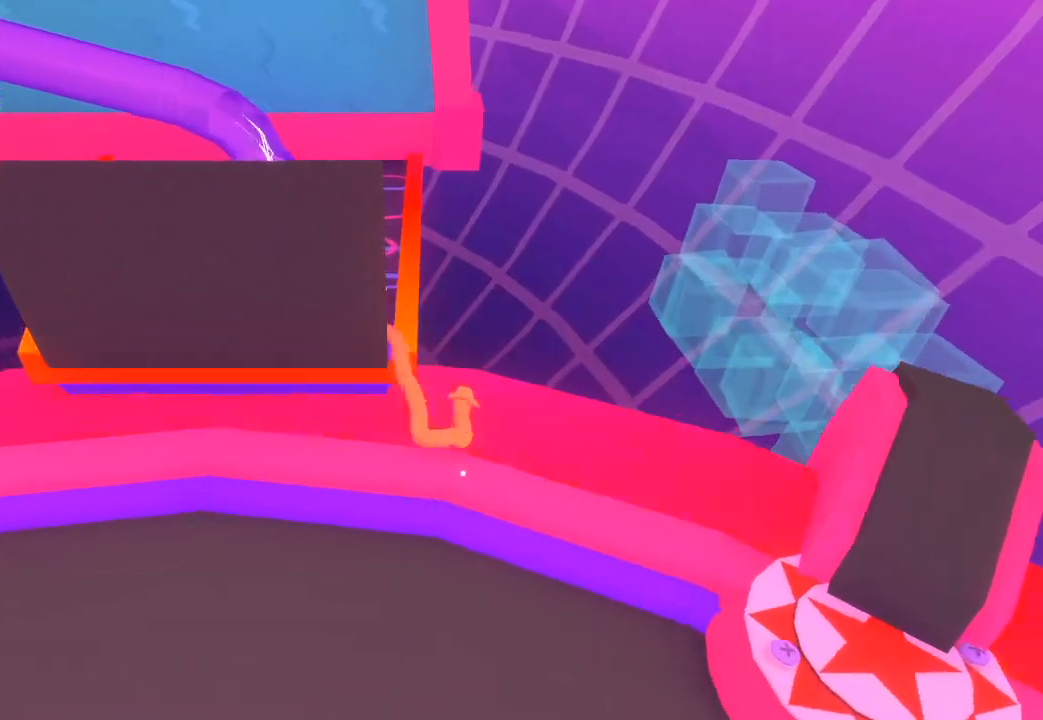
{"buttons": ["L2"], "left_stick": "up-left", "right_stick": "up", "button_events": []}
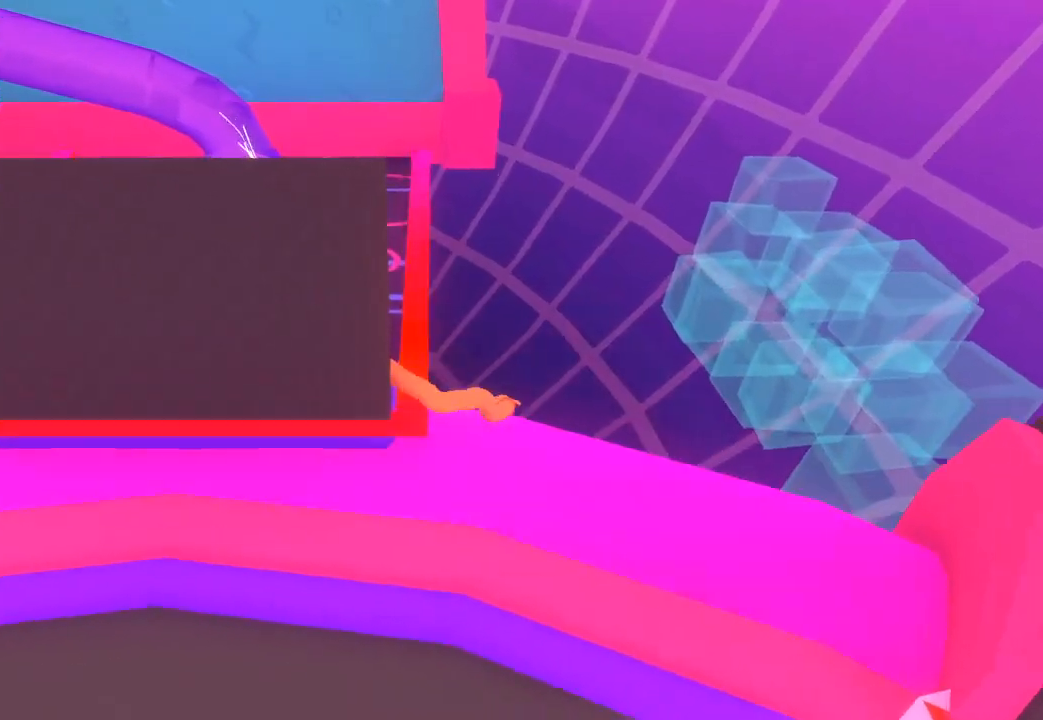
{"buttons": ["L2"], "left_stick": "up-left", "right_stick": "up-left", "button_events": []}
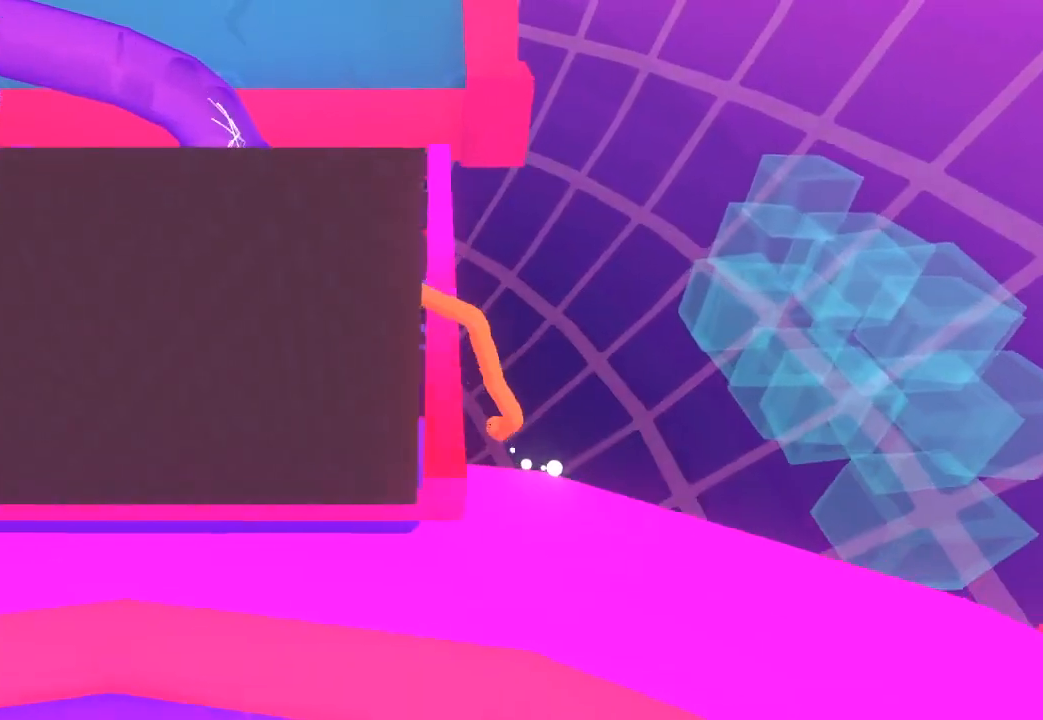
{"buttons": ["L2"], "left_stick": "up-left", "right_stick": "up-left", "button_events": []}
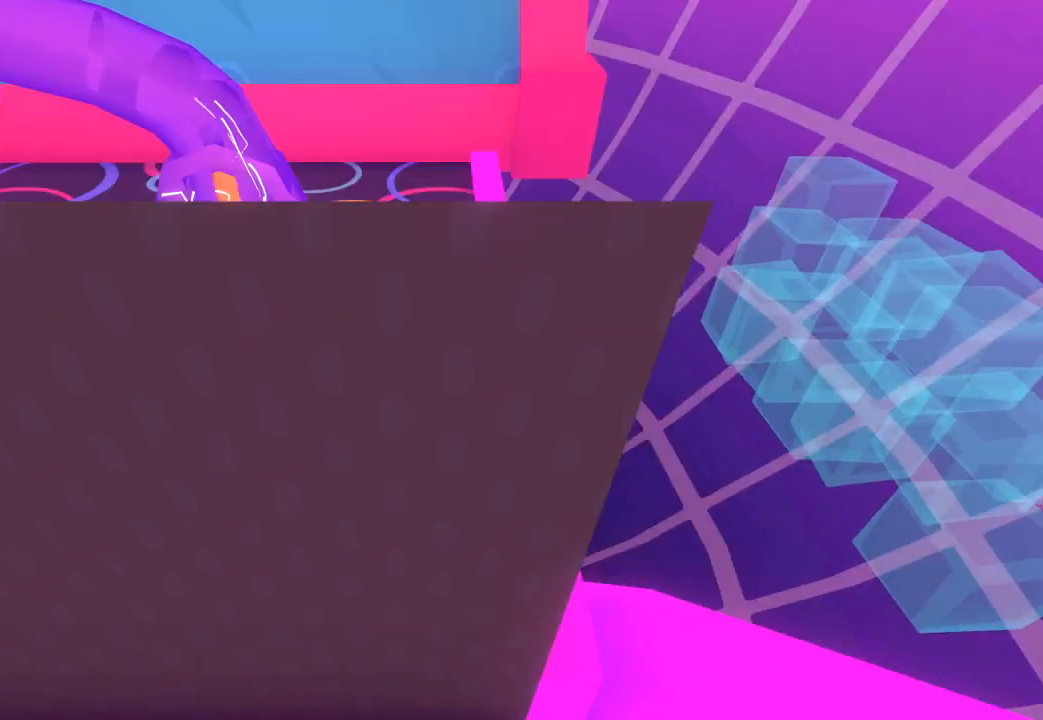
{"buttons": [], "left_stick": "center", "right_stick": "down-right", "button_events": [[367, "L2", "up"]]}
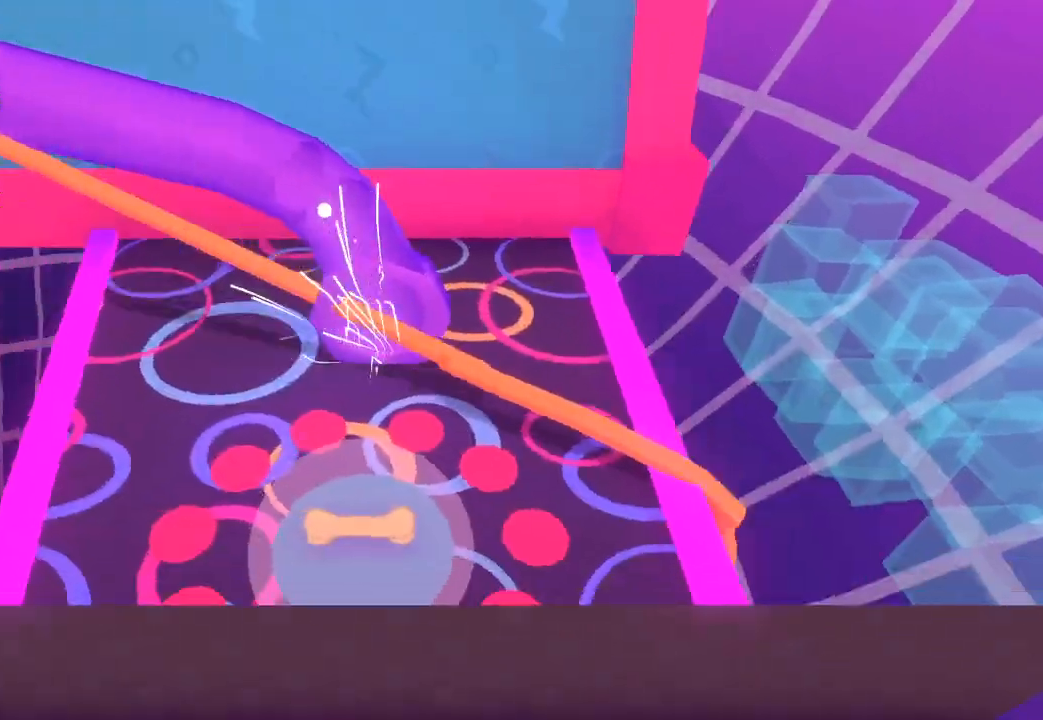
{"buttons": [], "left_stick": "center", "right_stick": "center", "button_events": []}
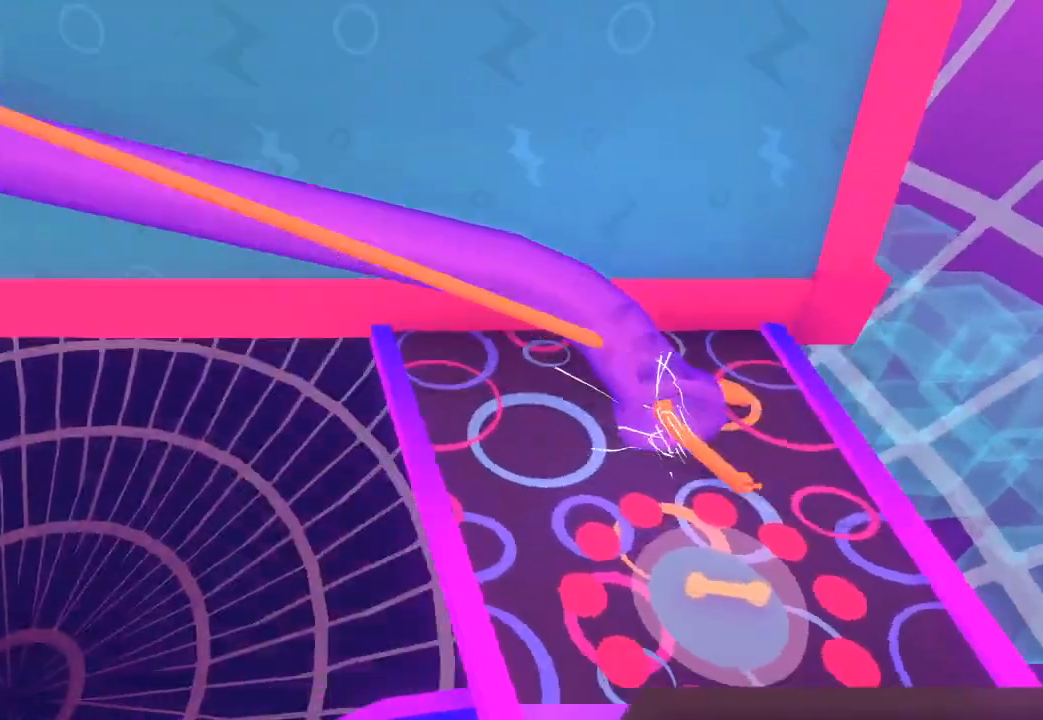
{"buttons": [], "left_stick": "center", "right_stick": "center", "button_events": []}